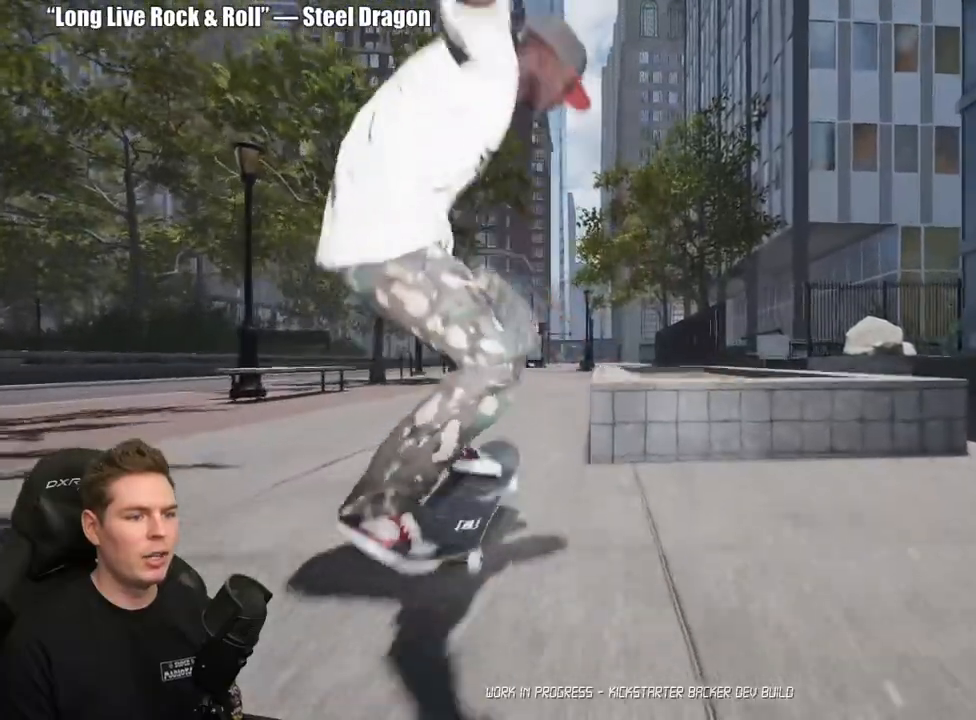
Gameplay with a controller (Xbox layout); each line is a JSON object with the inputs held at the frame after it. "events" lists button and stick changes between this image and that frame as [ms after this image, input, new state], when the widget could be followed in between. Not read: L2.
{"buttons": [], "left_stick": "right", "right_stick": "left", "events": [[67, "left_stick", "right"], [83, "right_stick", "left"]]}
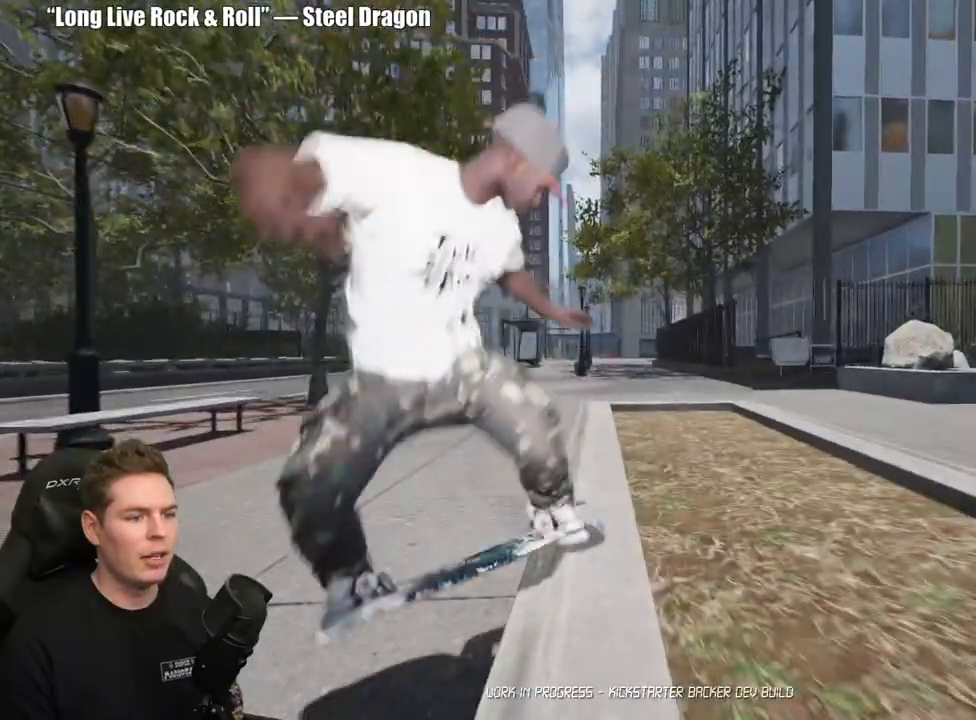
{"buttons": ["DPAD_UP"], "left_stick": "center", "right_stick": "center", "events": [[333, "left_stick", "center"], [350, "right_stick", "center"], [483, "DPAD_UP", "down"]]}
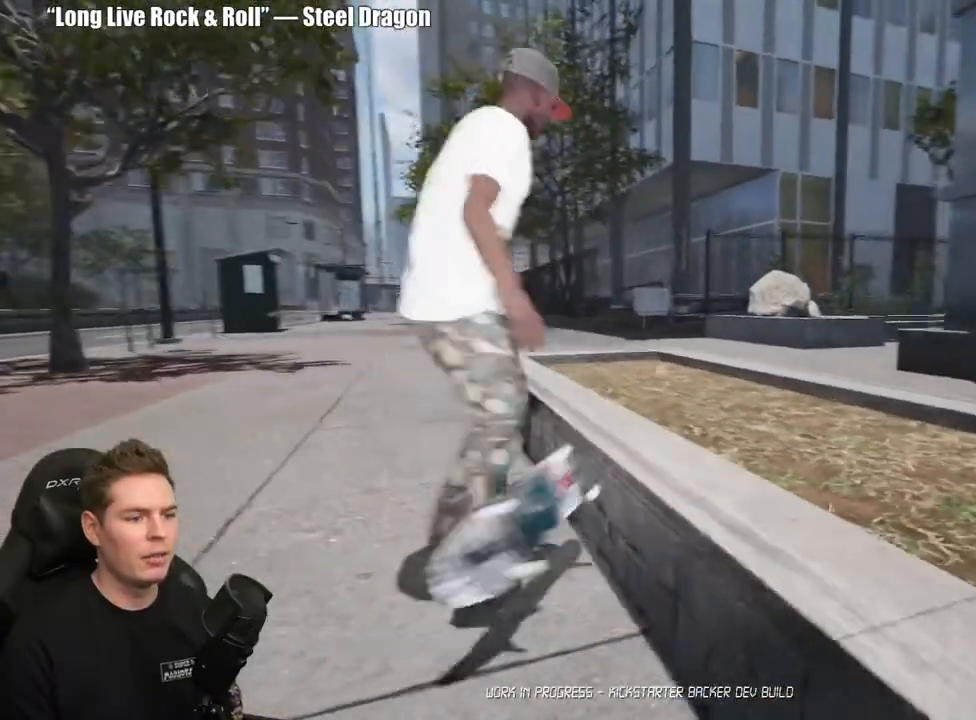
{"buttons": ["A"], "left_stick": "center", "right_stick": "center", "events": [[283, "DPAD_UP", "up"], [333, "A", "down"], [433, "A", "up"], [500, "A", "down"]]}
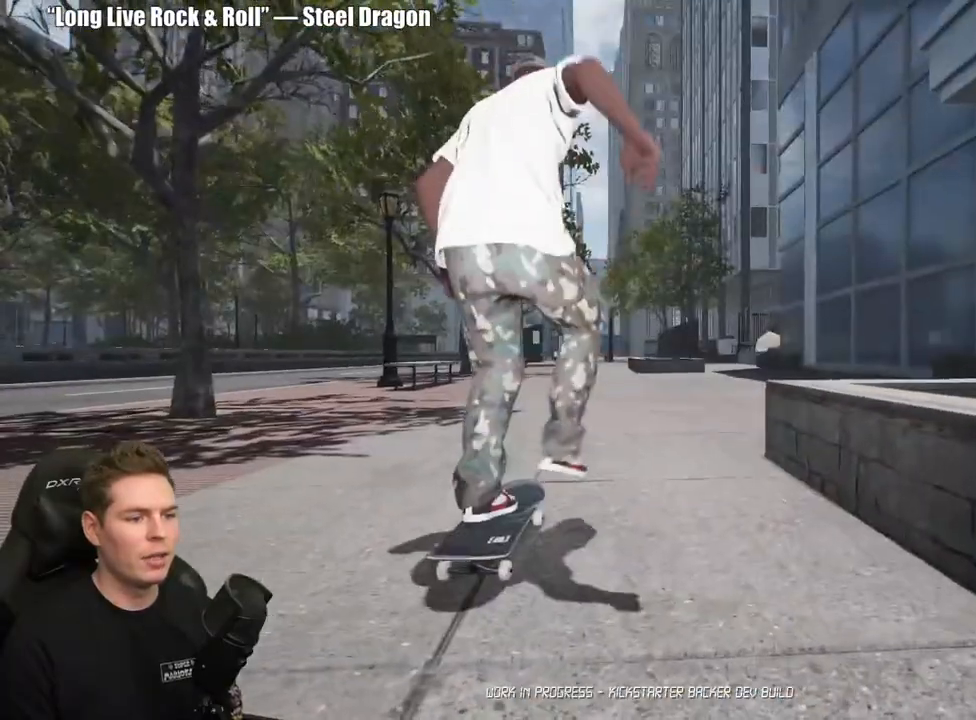
{"buttons": [], "left_stick": "center", "right_stick": "center", "events": [[83, "A", "up"], [167, "A", "down"], [267, "A", "up"], [350, "A", "down"], [350, "R2", "down"], [433, "A", "up"], [467, "R2", "up"]]}
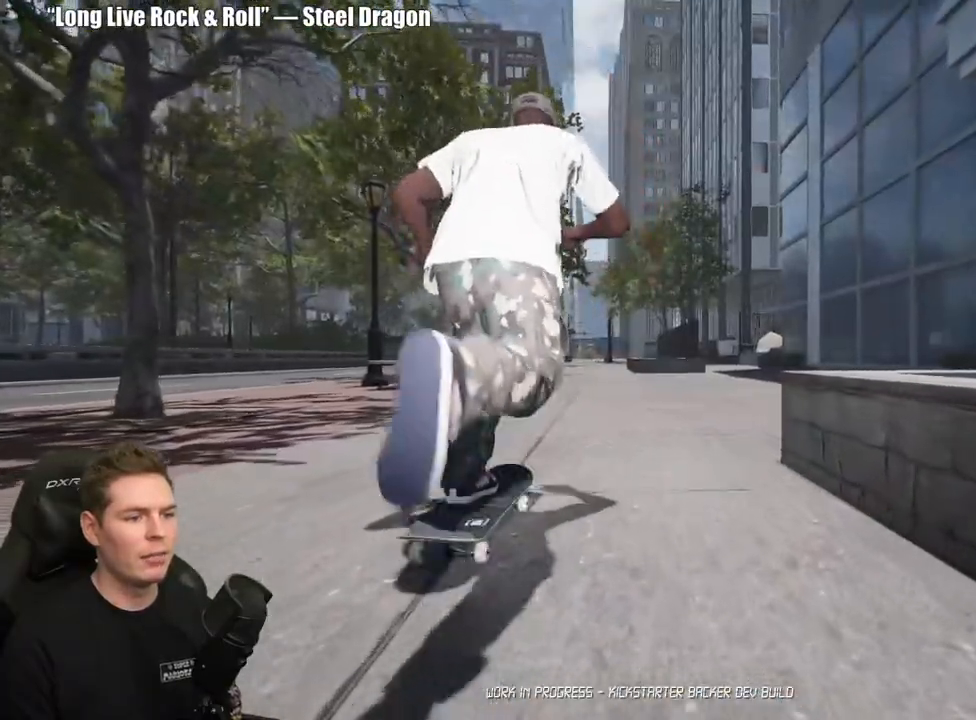
{"buttons": [], "left_stick": "center", "right_stick": "center", "events": [[17, "A", "down"], [100, "A", "up"], [200, "A", "down"], [283, "A", "up"], [367, "A", "down"], [383, "R2", "down"], [467, "A", "up"], [500, "R2", "up"]]}
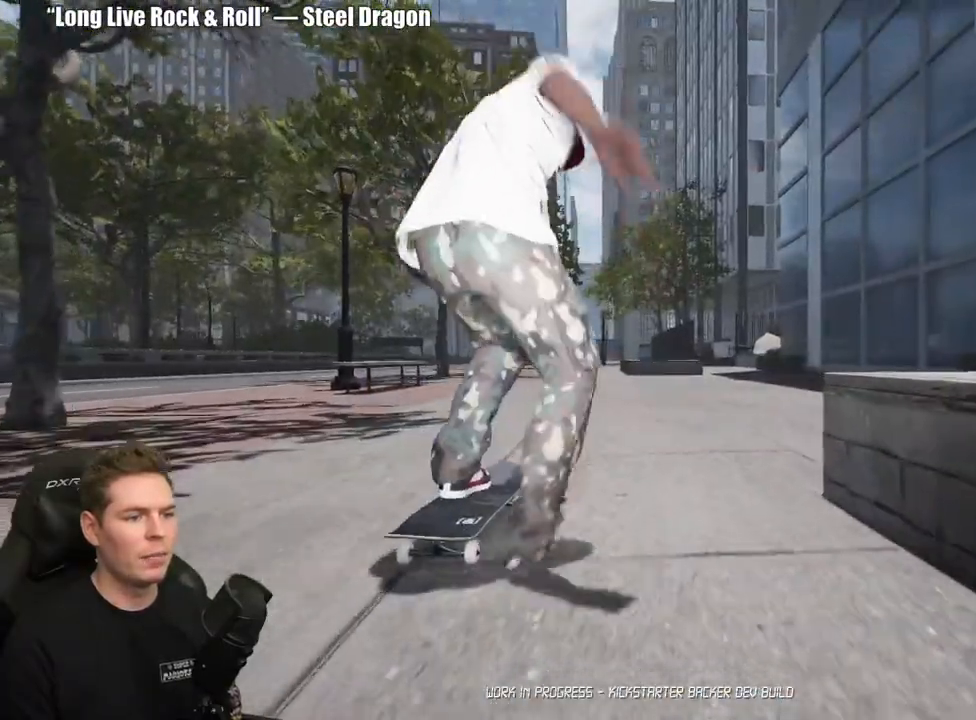
{"buttons": [], "left_stick": "center", "right_stick": "center", "events": [[50, "A", "down"], [133, "A", "up"], [217, "A", "down"], [300, "A", "up"], [400, "A", "down"], [483, "A", "up"]]}
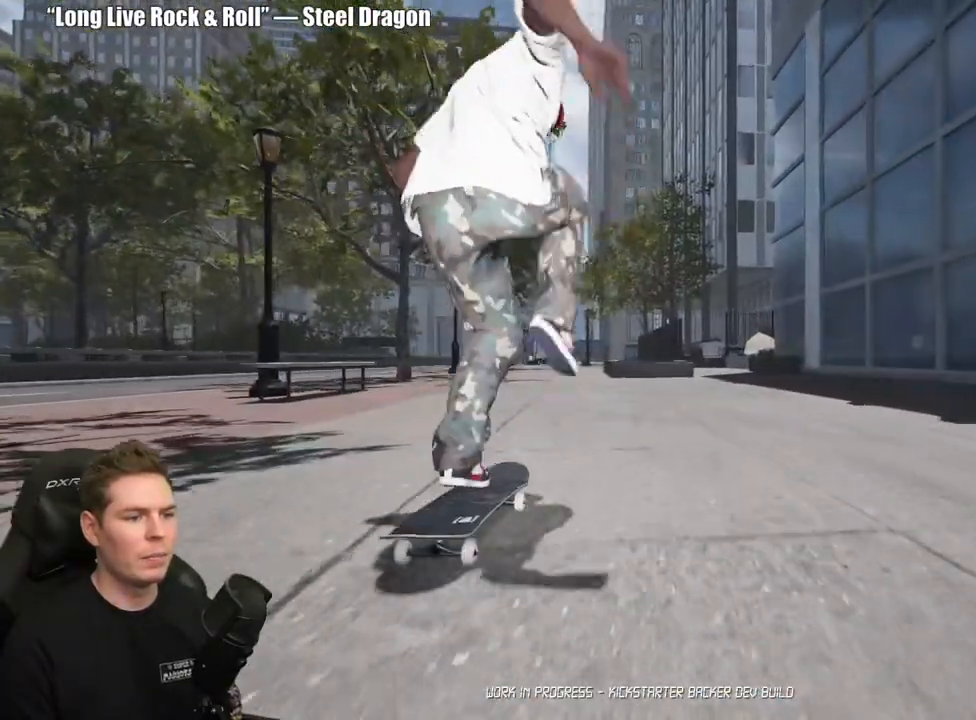
{"buttons": [], "left_stick": "center", "right_stick": "center", "events": [[67, "A", "down"], [150, "A", "up"], [217, "A", "down"], [333, "A", "up"], [400, "A", "down"], [500, "A", "up"]]}
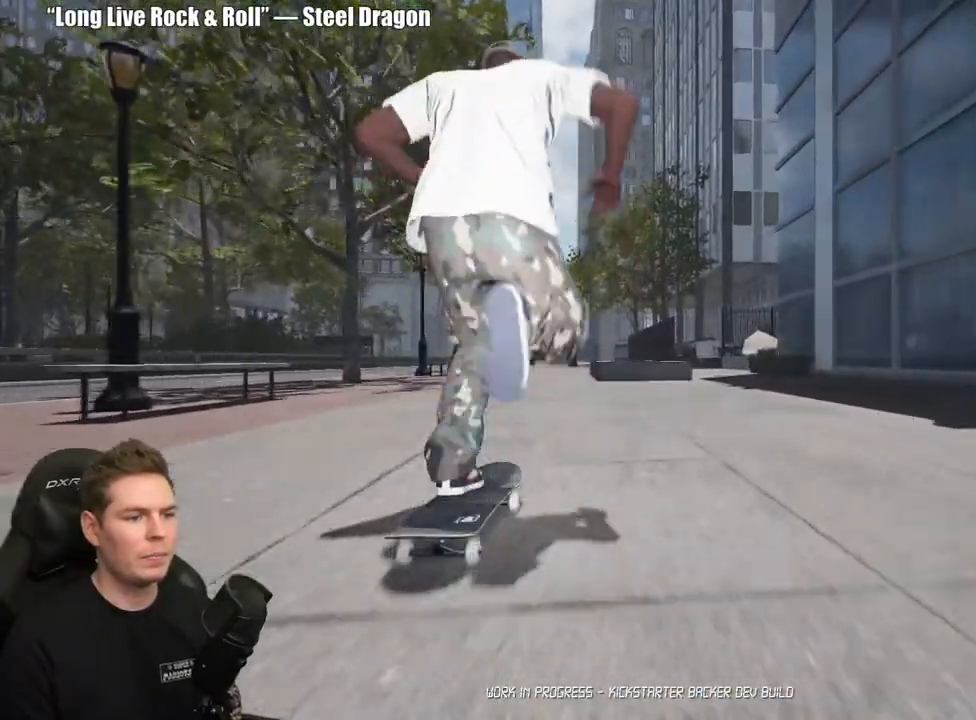
{"buttons": [], "left_stick": "center", "right_stick": "center", "events": []}
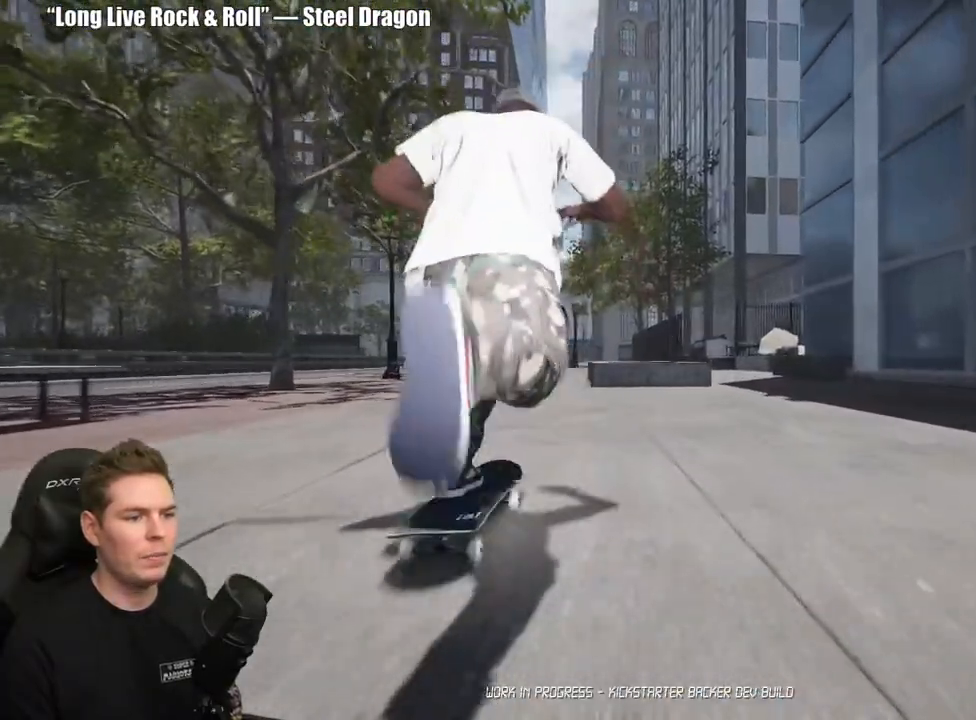
{"buttons": [], "left_stick": "center", "right_stick": "down", "events": [[17, "right_stick", "down"]]}
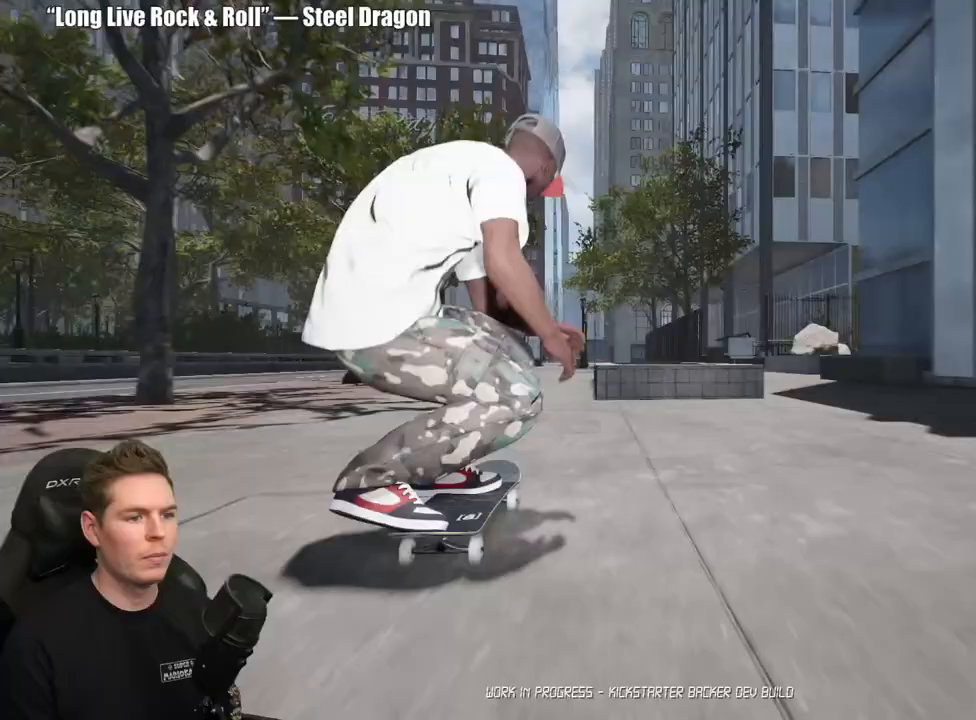
{"buttons": [], "left_stick": "center", "right_stick": "down-left", "events": [[483, "right_stick", "down-left"]]}
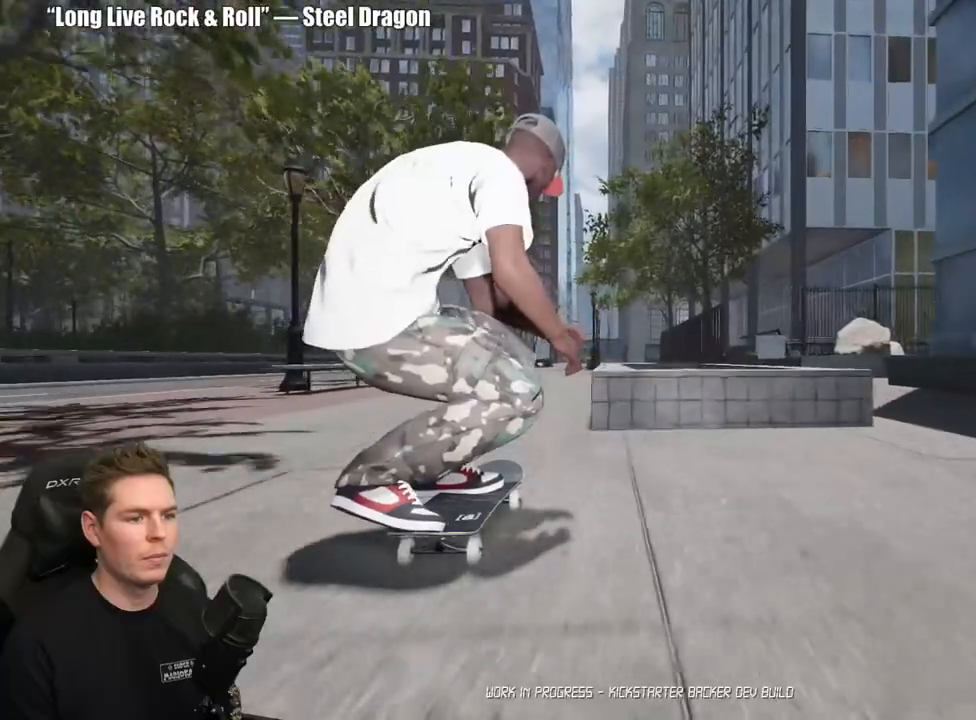
{"buttons": [], "left_stick": "left", "right_stick": "right", "events": [[33, "left_stick", "right"], [183, "right_stick", "center"], [200, "left_stick", "center"], [367, "left_stick", "right"], [433, "right_stick", "right"], [467, "left_stick", "left"]]}
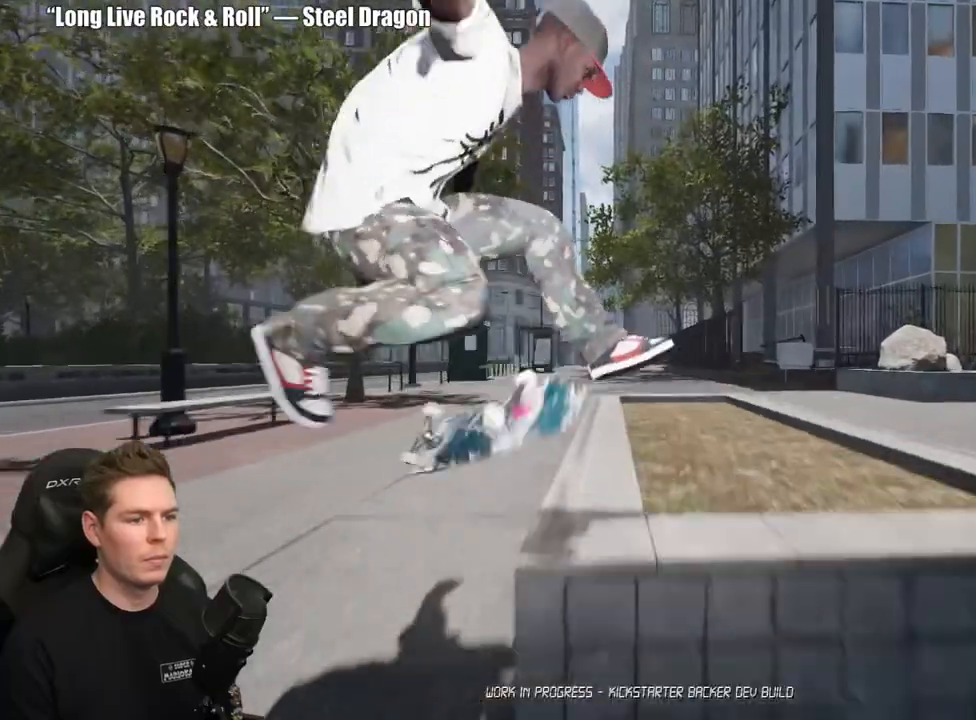
{"buttons": [], "left_stick": "left", "right_stick": "right", "events": []}
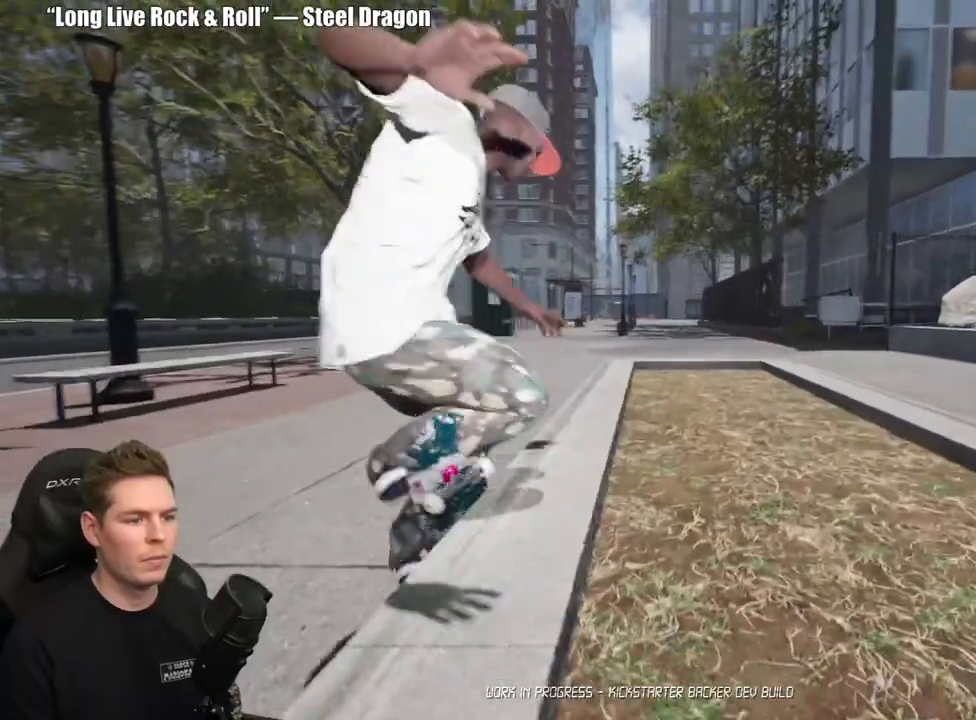
{"buttons": [], "left_stick": "center", "right_stick": "center", "events": [[67, "left_stick", "center"], [83, "right_stick", "center"], [183, "DPAD_UP", "down"], [467, "DPAD_UP", "up"]]}
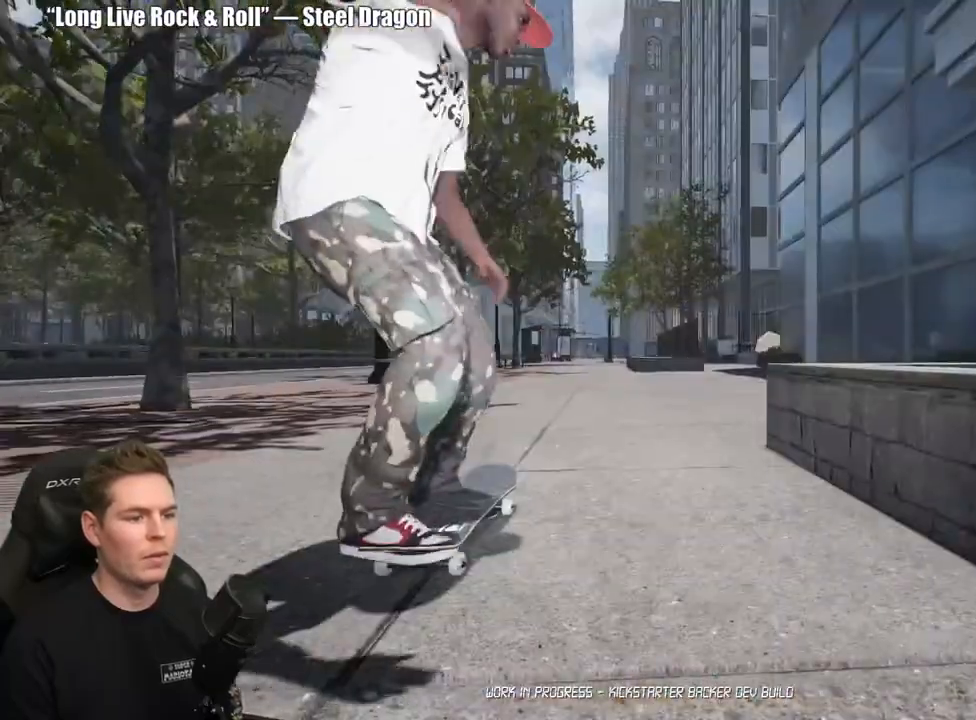
{"buttons": [], "left_stick": "center", "right_stick": "center", "events": [[17, "A", "down"], [117, "A", "up"], [183, "A", "down"], [267, "A", "up"], [350, "A", "down"], [450, "A", "up"]]}
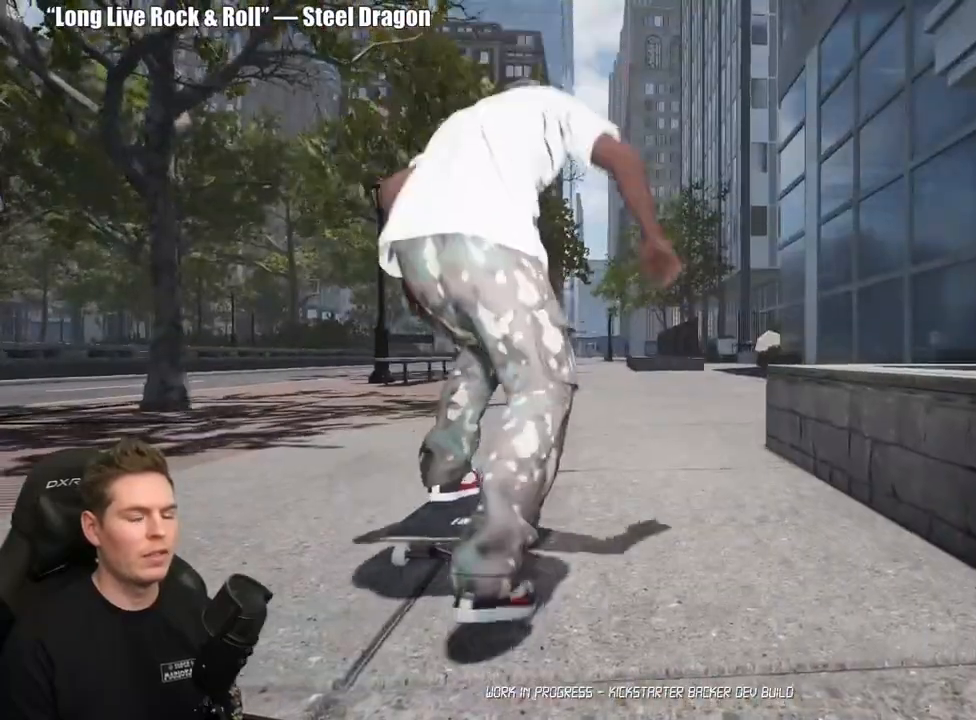
{"buttons": [], "left_stick": "center", "right_stick": "center", "events": [[33, "A", "down"], [133, "A", "up"], [183, "A", "down"], [300, "A", "up"], [367, "A", "down"], [467, "A", "up"]]}
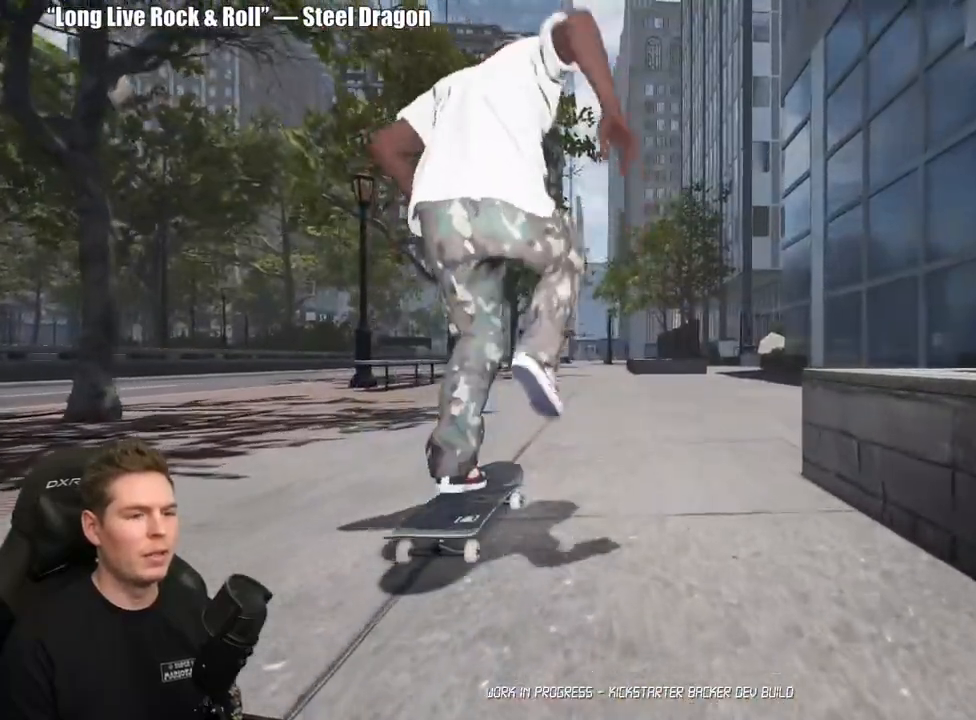
{"buttons": [], "left_stick": "center", "right_stick": "center", "events": [[50, "A", "down"], [150, "A", "up"], [233, "A", "down"], [317, "R2", "down"], [333, "A", "up"], [417, "A", "down"], [450, "R2", "up"], [500, "A", "up"]]}
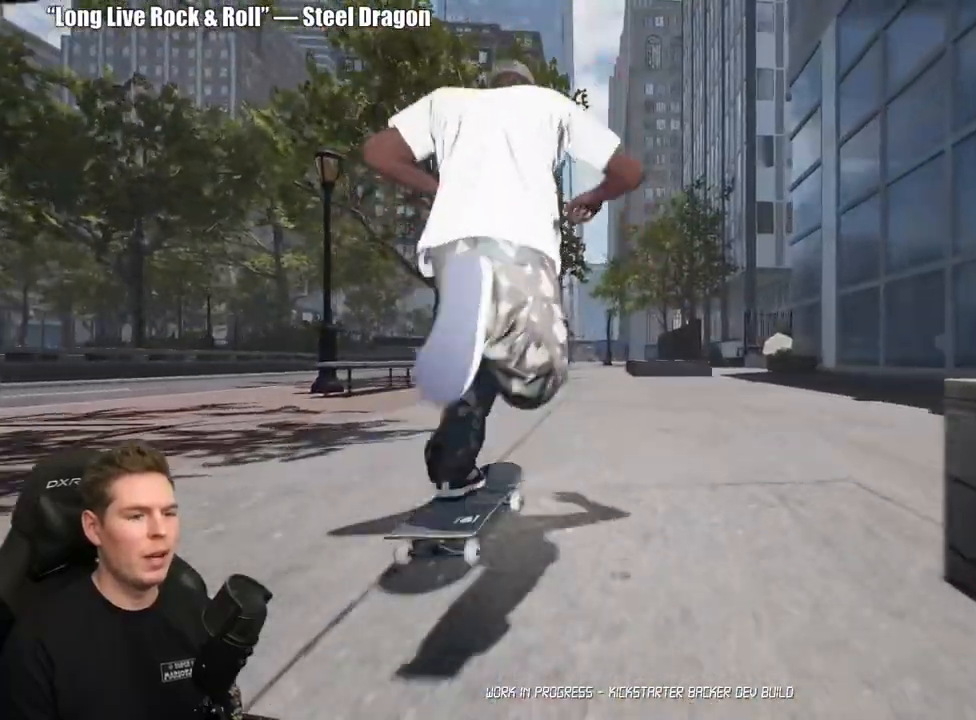
{"buttons": ["A"], "left_stick": "center", "right_stick": "center", "events": [[83, "A", "down"], [167, "A", "up"], [267, "A", "down"], [367, "A", "up"], [450, "A", "down"]]}
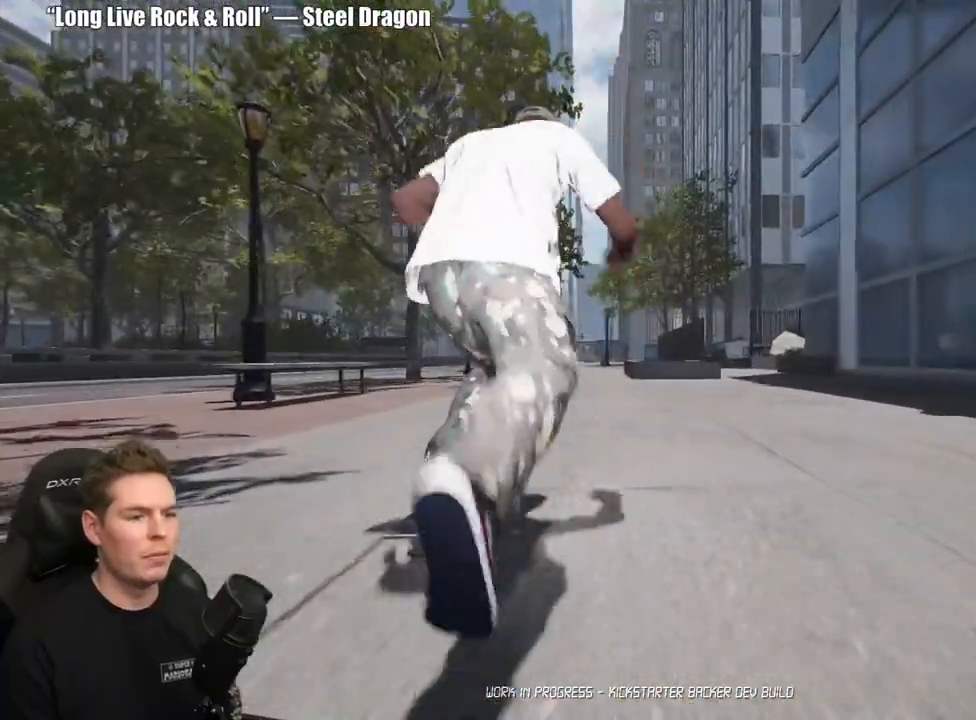
{"buttons": ["R2"], "left_stick": "center", "right_stick": "center", "events": [[67, "A", "up"], [200, "A", "down"], [233, "A", "up"], [467, "R2", "down"]]}
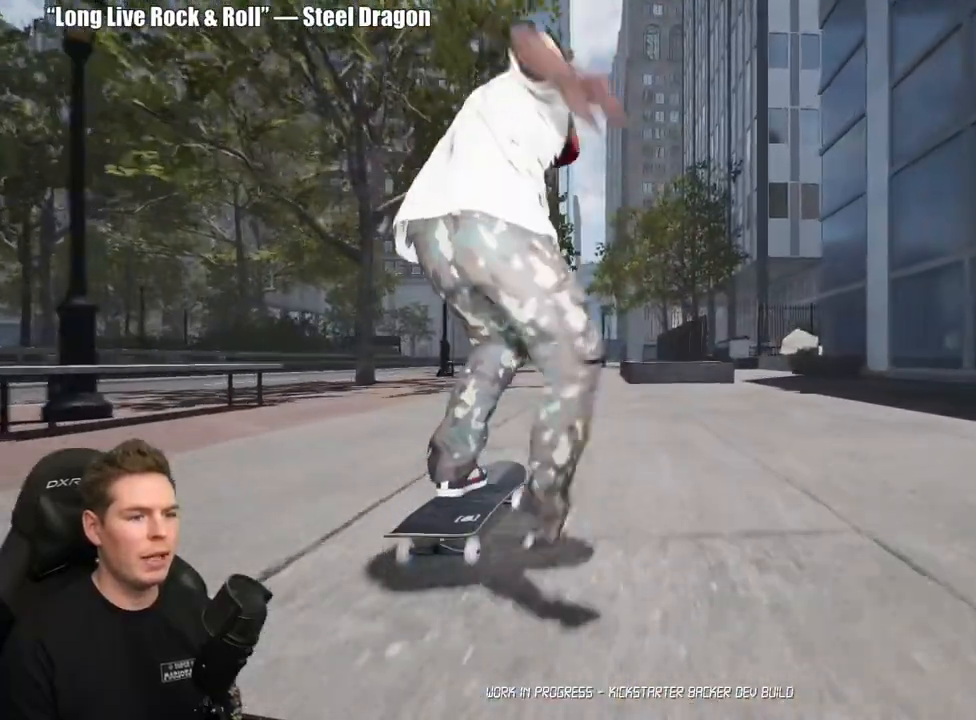
{"buttons": [], "left_stick": "center", "right_stick": "down", "events": [[17, "R2", "up"], [450, "right_stick", "down"]]}
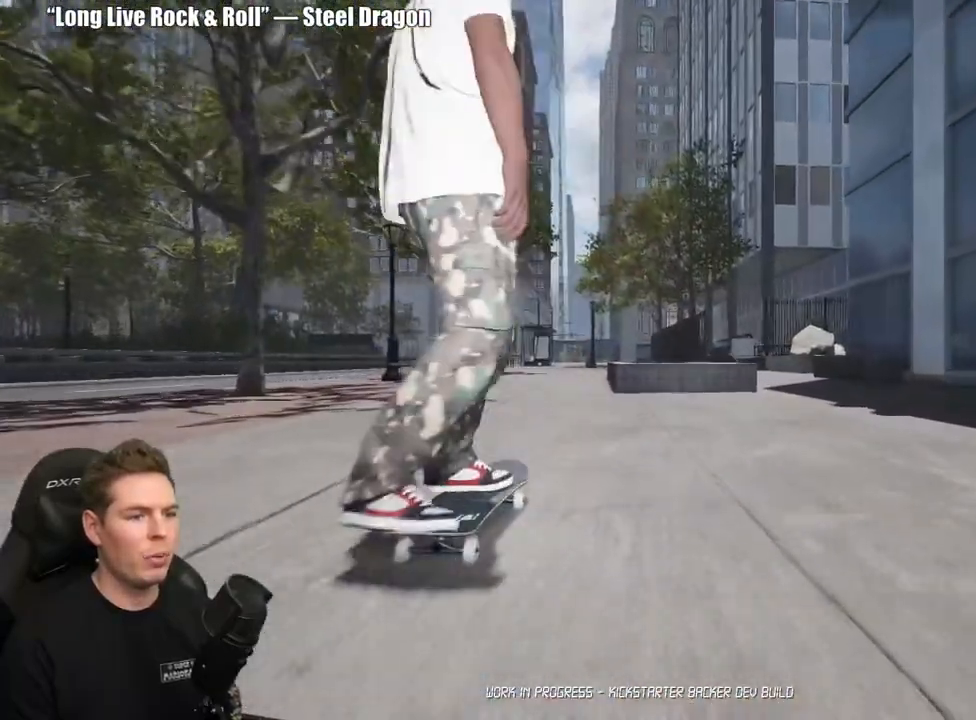
{"buttons": [], "left_stick": "center", "right_stick": "down", "events": []}
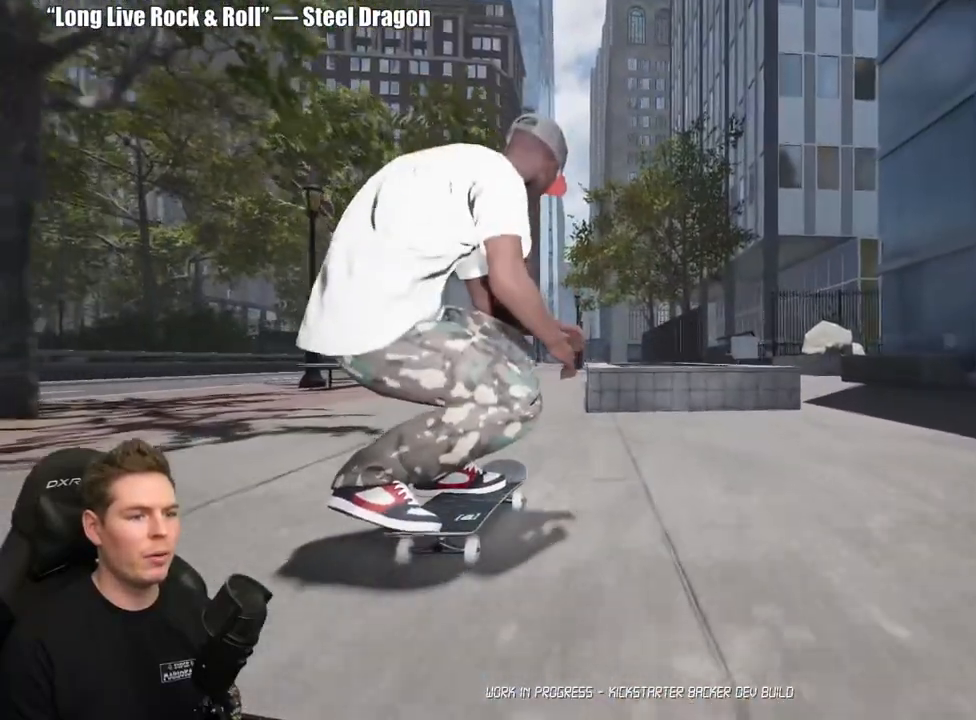
{"buttons": [], "left_stick": "left", "right_stick": "right", "events": [[67, "right_stick", "down-left"], [83, "left_stick", "right"], [217, "left_stick", "center"], [217, "right_stick", "center"], [350, "left_stick", "left"], [350, "right_stick", "right"]]}
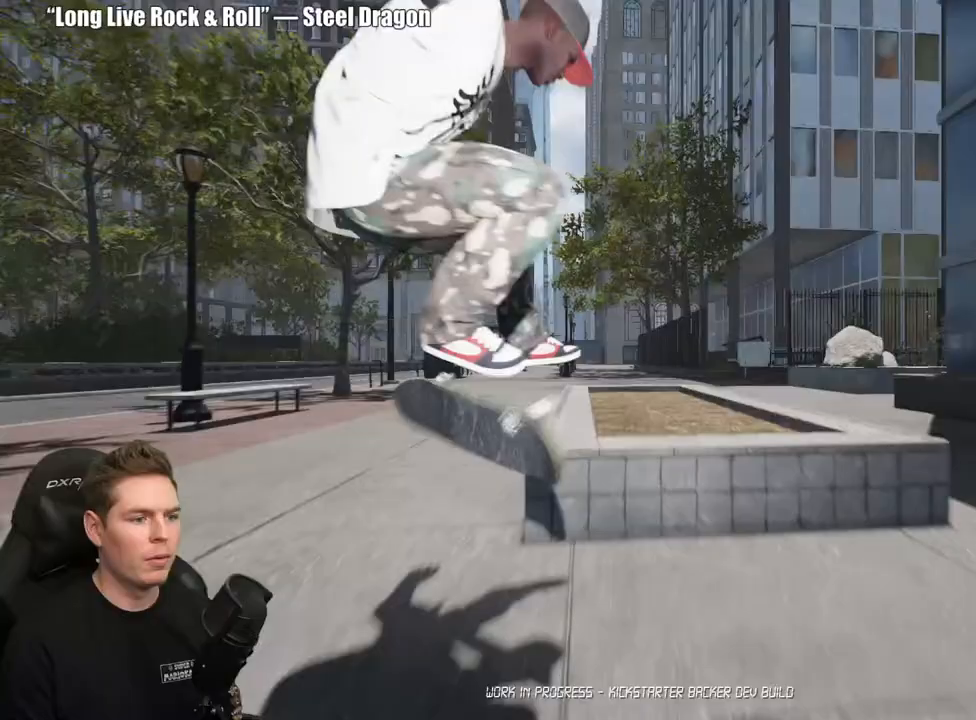
{"buttons": [], "left_stick": "center", "right_stick": "center", "events": [[367, "left_stick", "center"], [367, "right_stick", "center"]]}
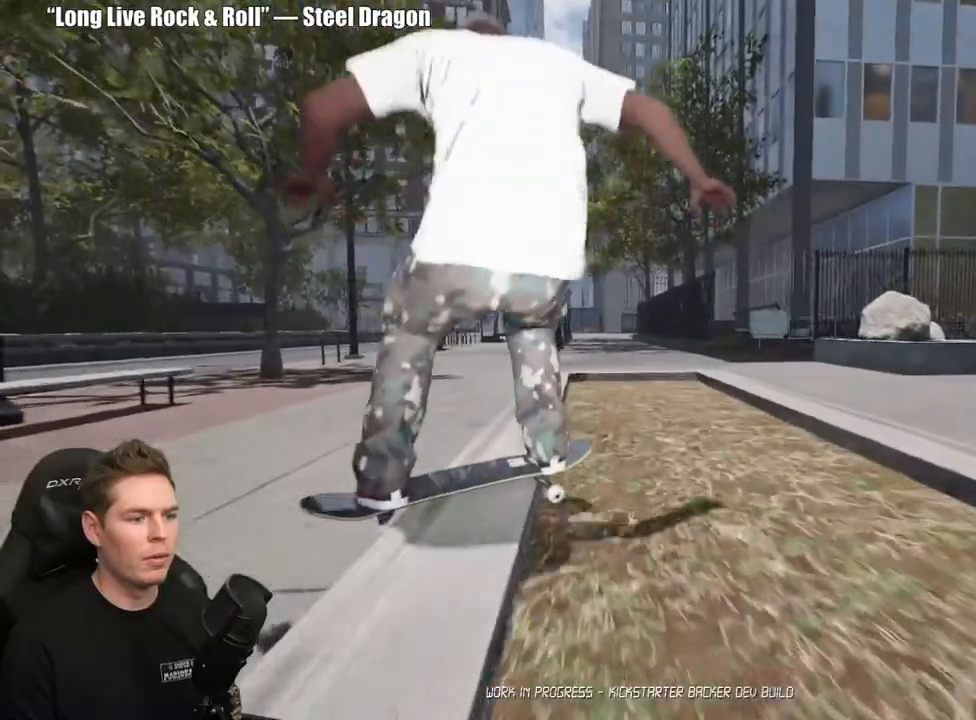
{"buttons": [], "left_stick": "center", "right_stick": "center", "events": [[33, "DPAD_UP", "down"], [350, "DPAD_UP", "up"], [383, "A", "down"], [500, "A", "up"]]}
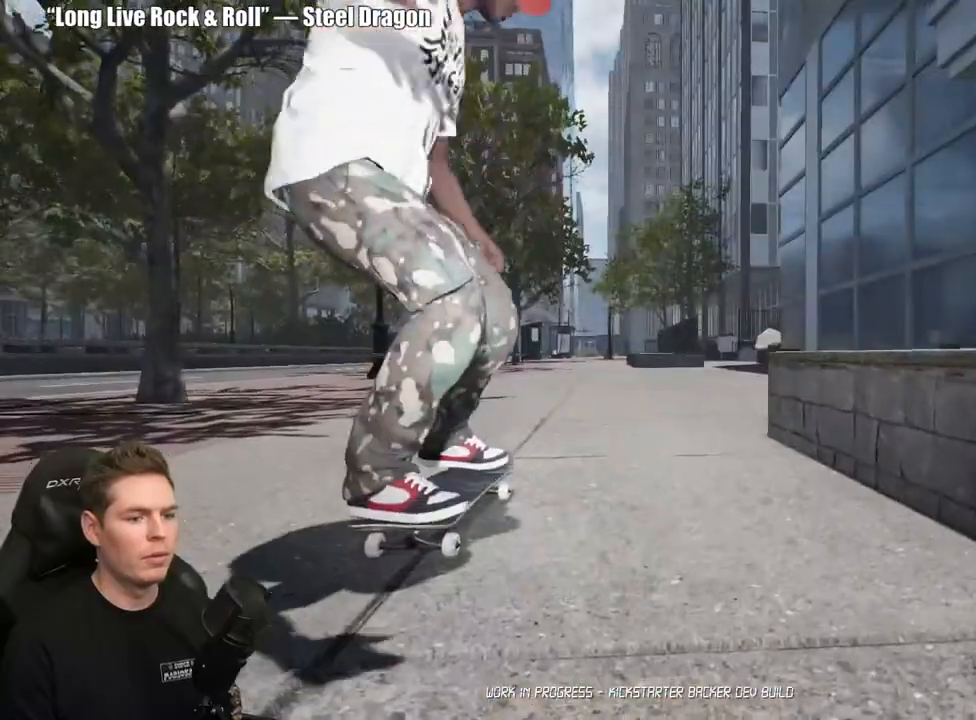
{"buttons": ["A"], "left_stick": "center", "right_stick": "center", "events": [[50, "A", "down"], [167, "A", "up"], [233, "A", "down"], [350, "A", "up"], [400, "A", "down"]]}
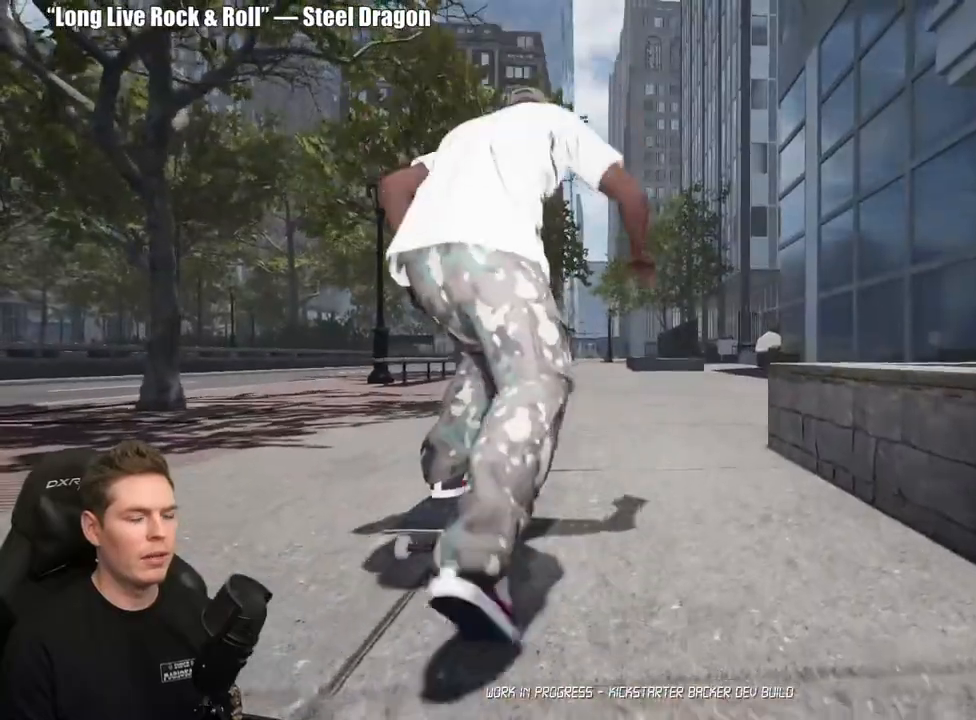
{"buttons": ["A", "R2"], "left_stick": "center", "right_stick": "center", "events": [[17, "A", "up"], [83, "A", "down"], [200, "A", "up"], [267, "A", "down"], [383, "A", "up"], [400, "R2", "down"], [467, "A", "down"]]}
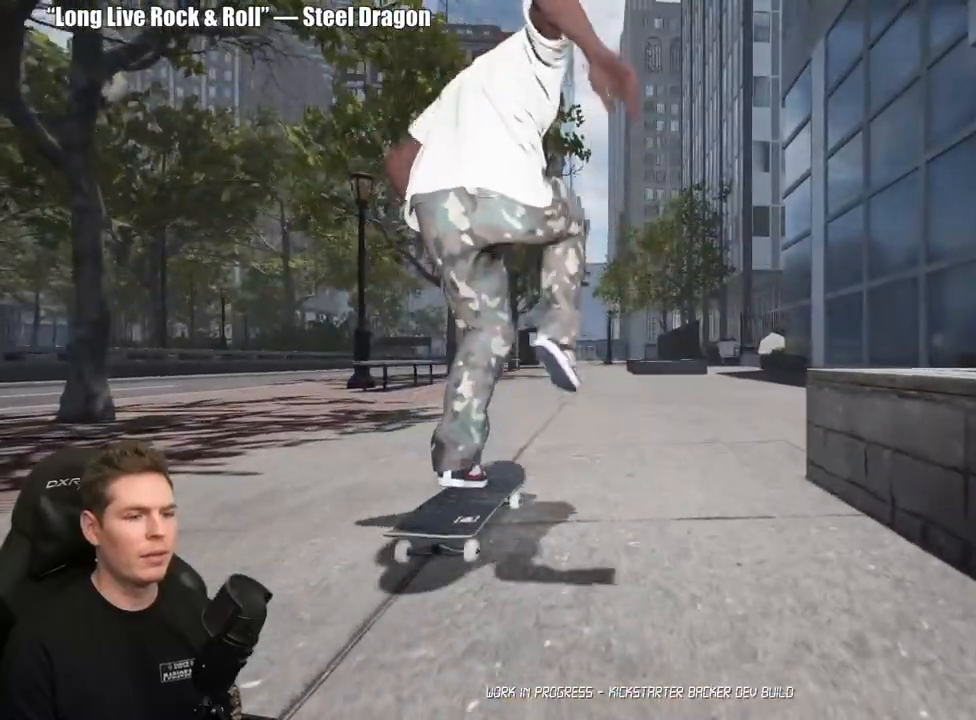
{"buttons": ["A"], "left_stick": "center", "right_stick": "center", "events": [[50, "A", "up"], [50, "R2", "up"], [150, "A", "down"], [233, "A", "up"], [317, "A", "down"], [417, "A", "up"], [500, "A", "down"]]}
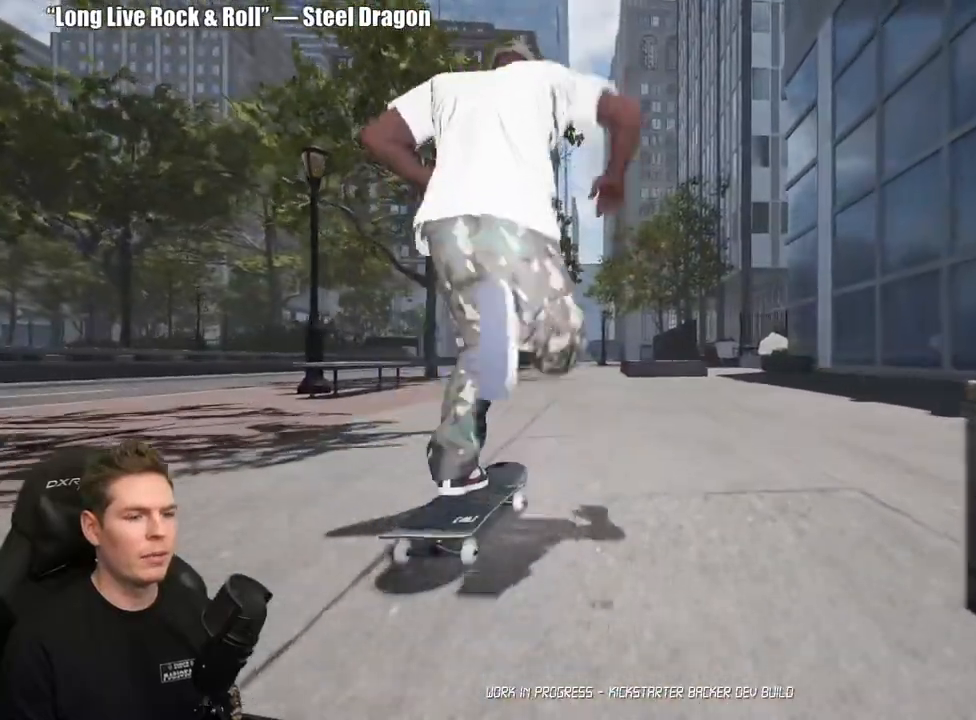
{"buttons": [], "left_stick": "center", "right_stick": "center", "events": [[67, "A", "up"], [167, "A", "down"], [250, "A", "up"], [383, "A", "down"], [467, "A", "up"]]}
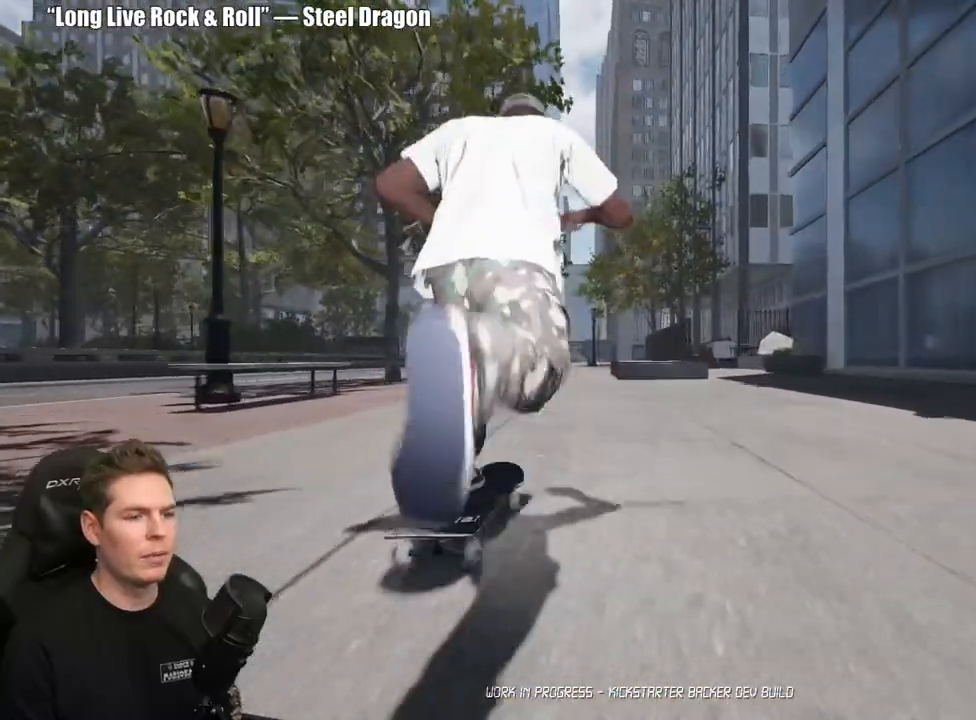
{"buttons": [], "left_stick": "center", "right_stick": "center", "events": []}